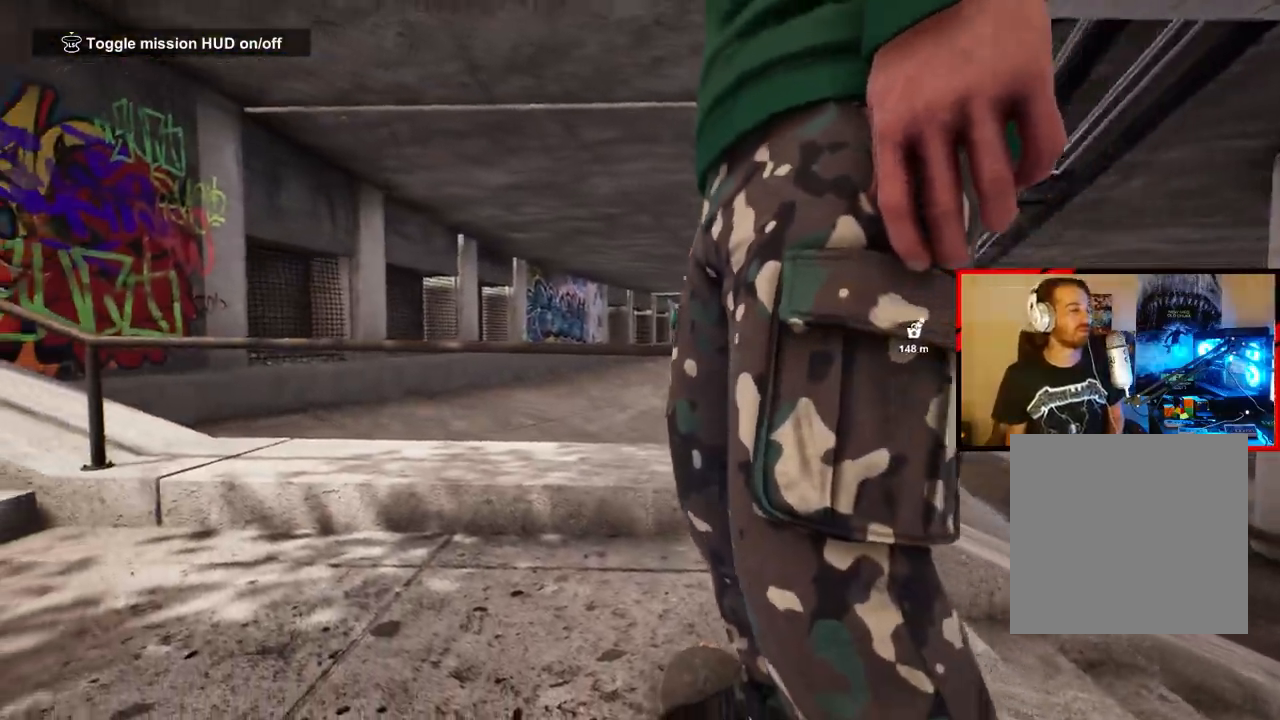
Gameplay with a controller (Xbox layout); each line is a JSON object with the inputs held at the frame after it. "events" lists button and stick changes between this image and that frame as [ms after this image, input, new state], when the widget could be followed in between.
{"buttons": [], "left_stick": "center", "right_stick": "center", "events": []}
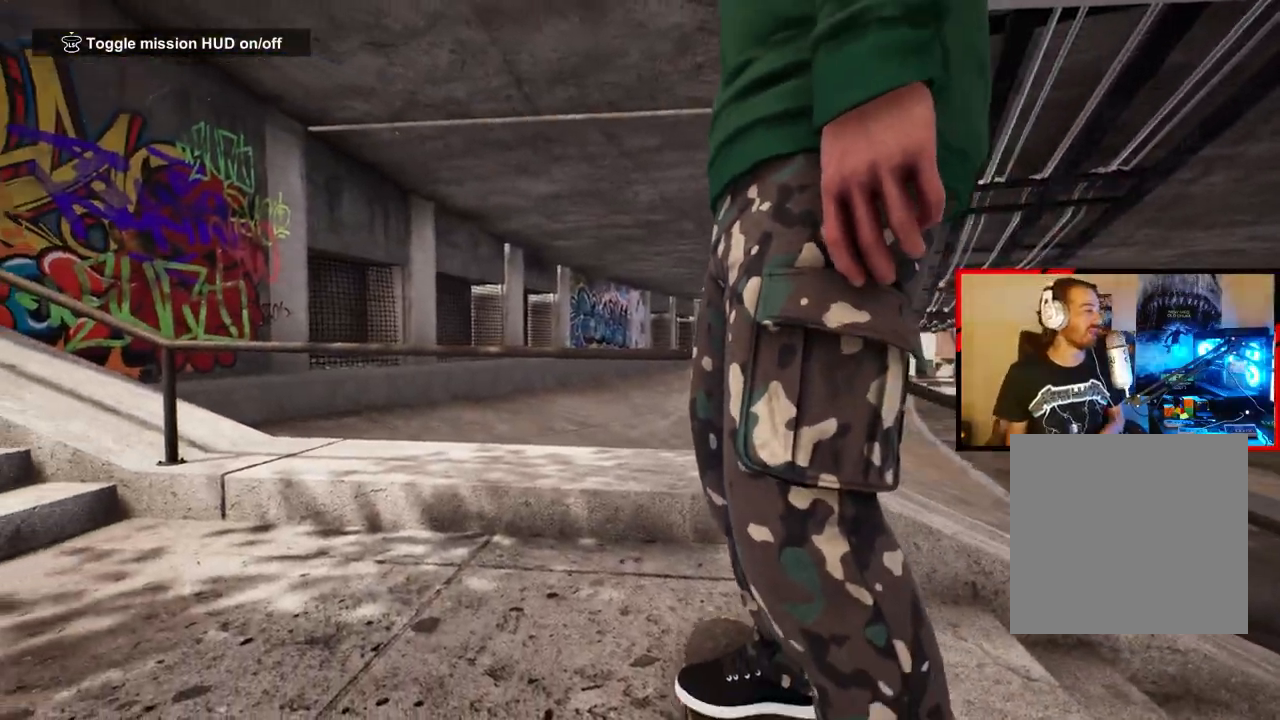
{"buttons": [], "left_stick": "center", "right_stick": "center", "events": []}
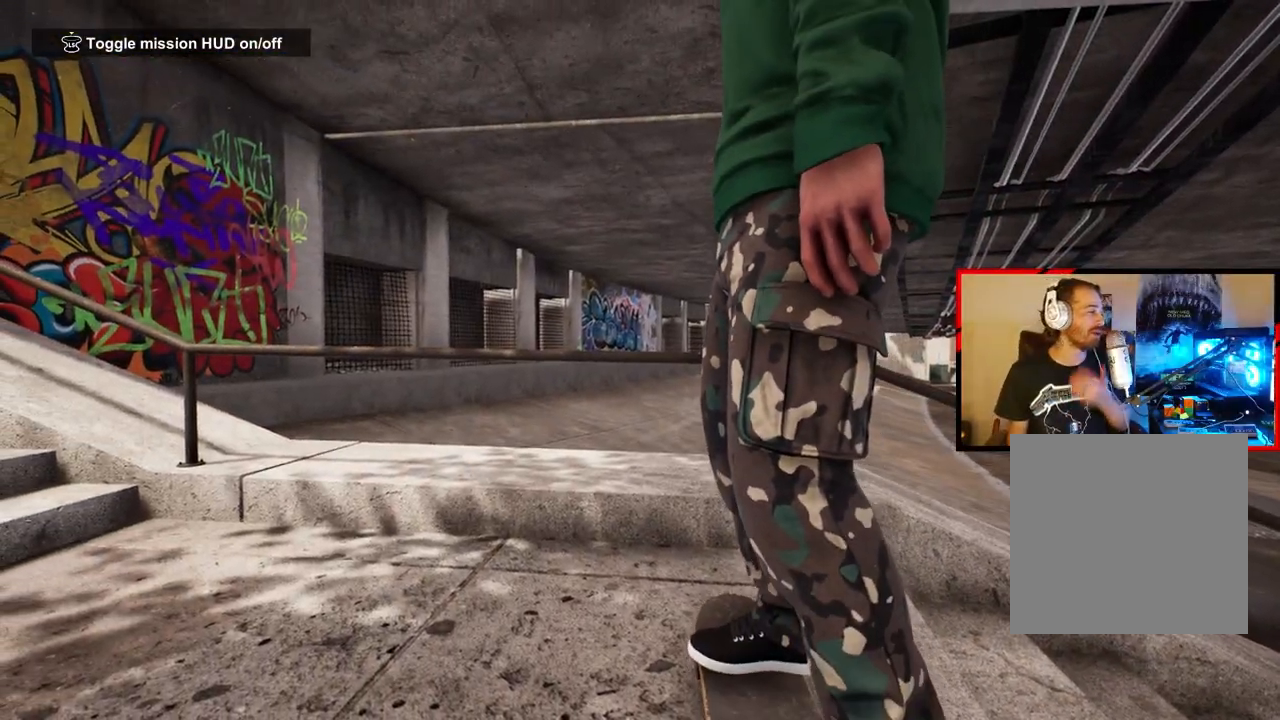
{"buttons": [], "left_stick": "center", "right_stick": "center", "events": []}
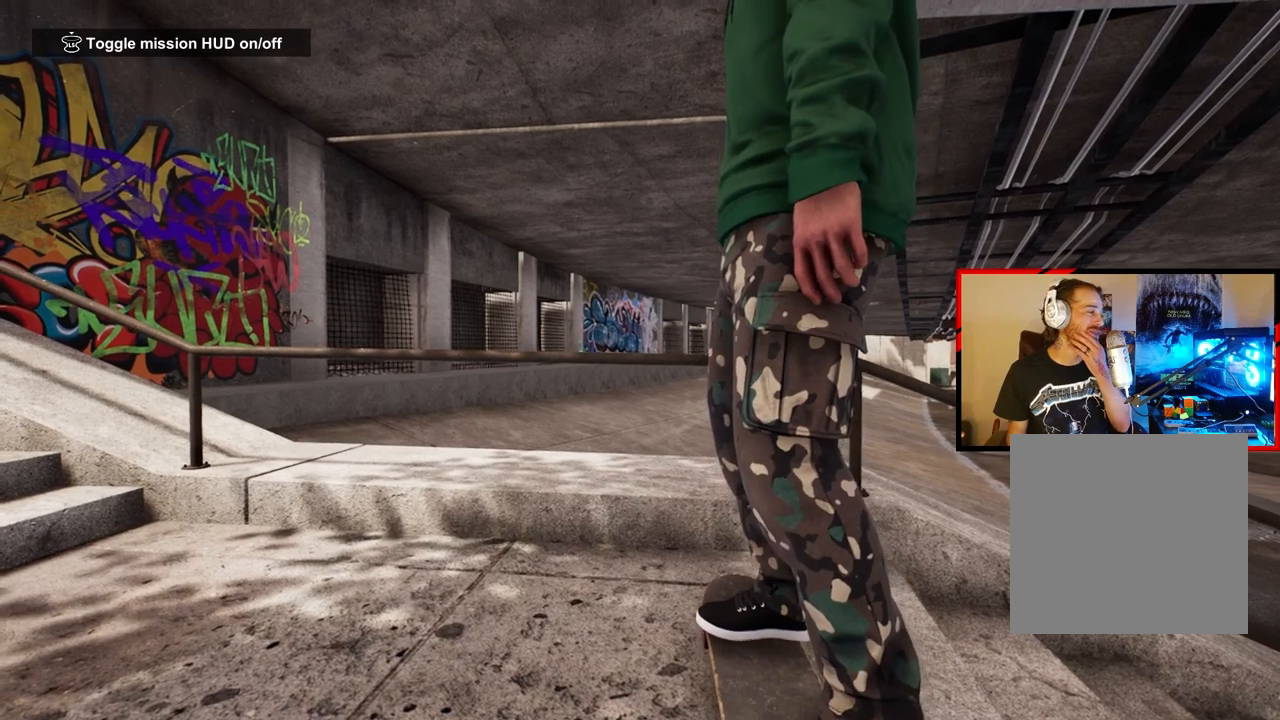
{"buttons": [], "left_stick": "center", "right_stick": "center", "events": []}
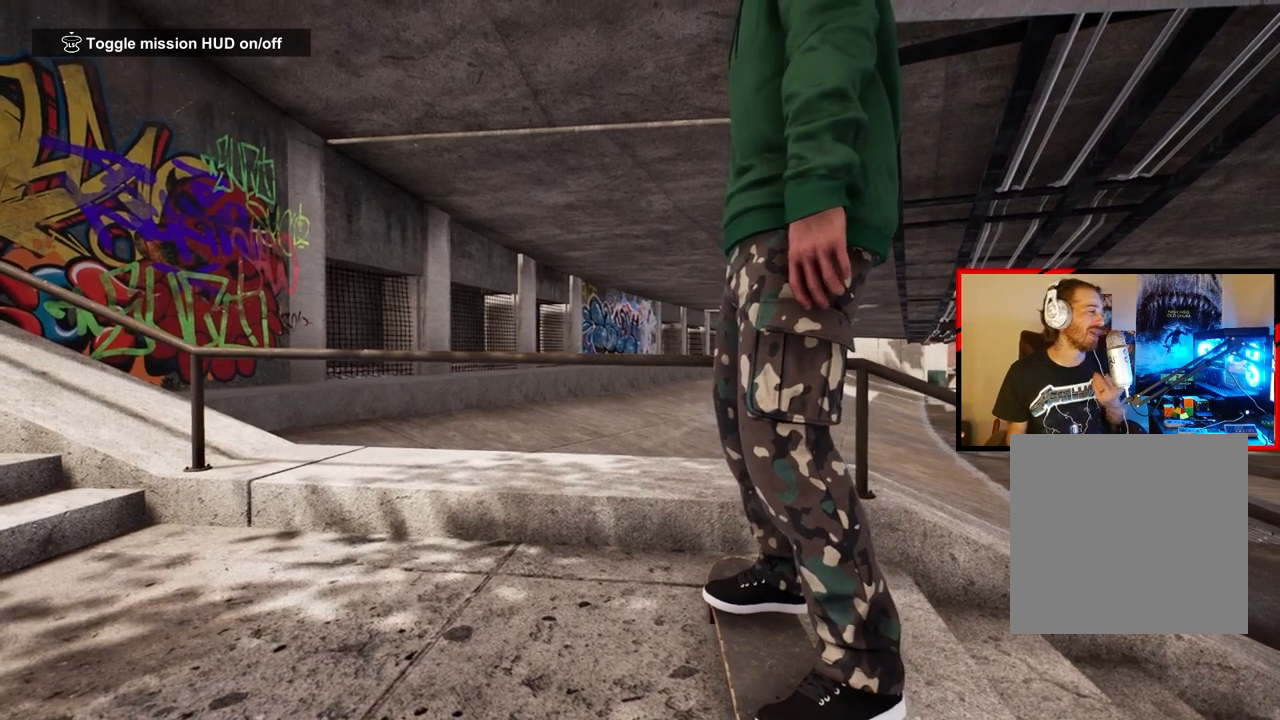
{"buttons": [], "left_stick": "center", "right_stick": "center", "events": []}
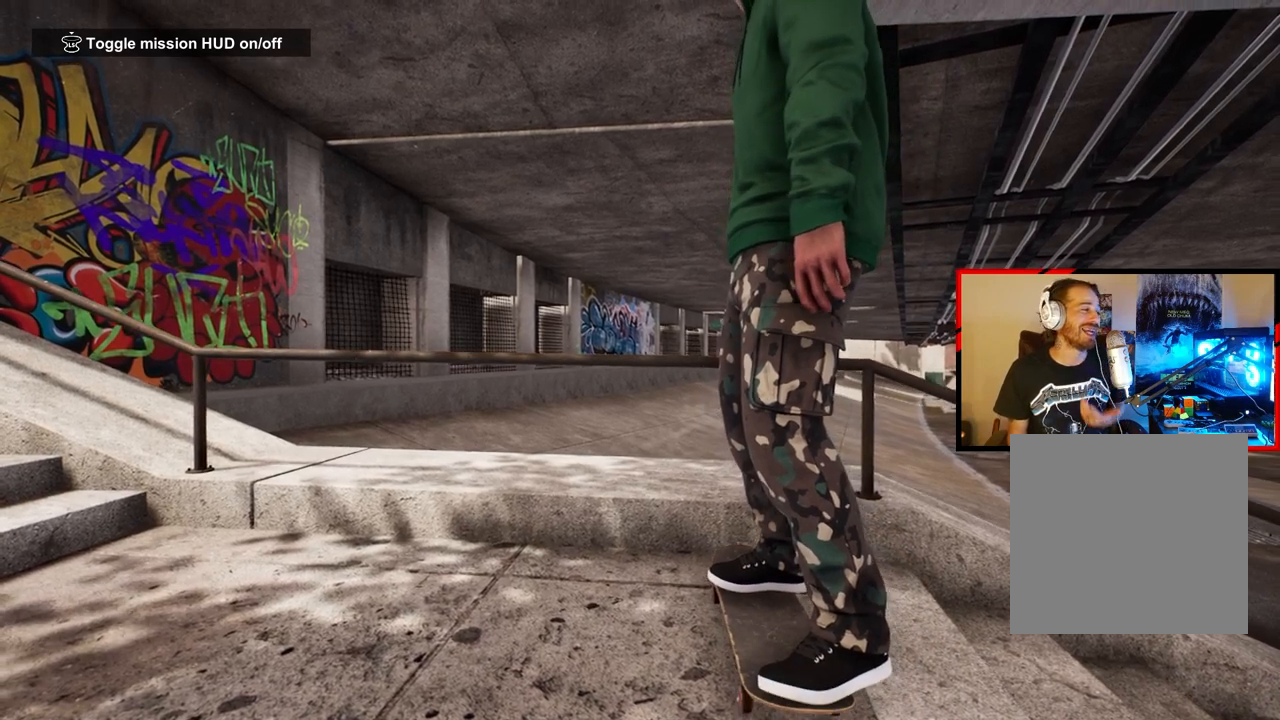
{"buttons": [], "left_stick": "center", "right_stick": "center", "events": []}
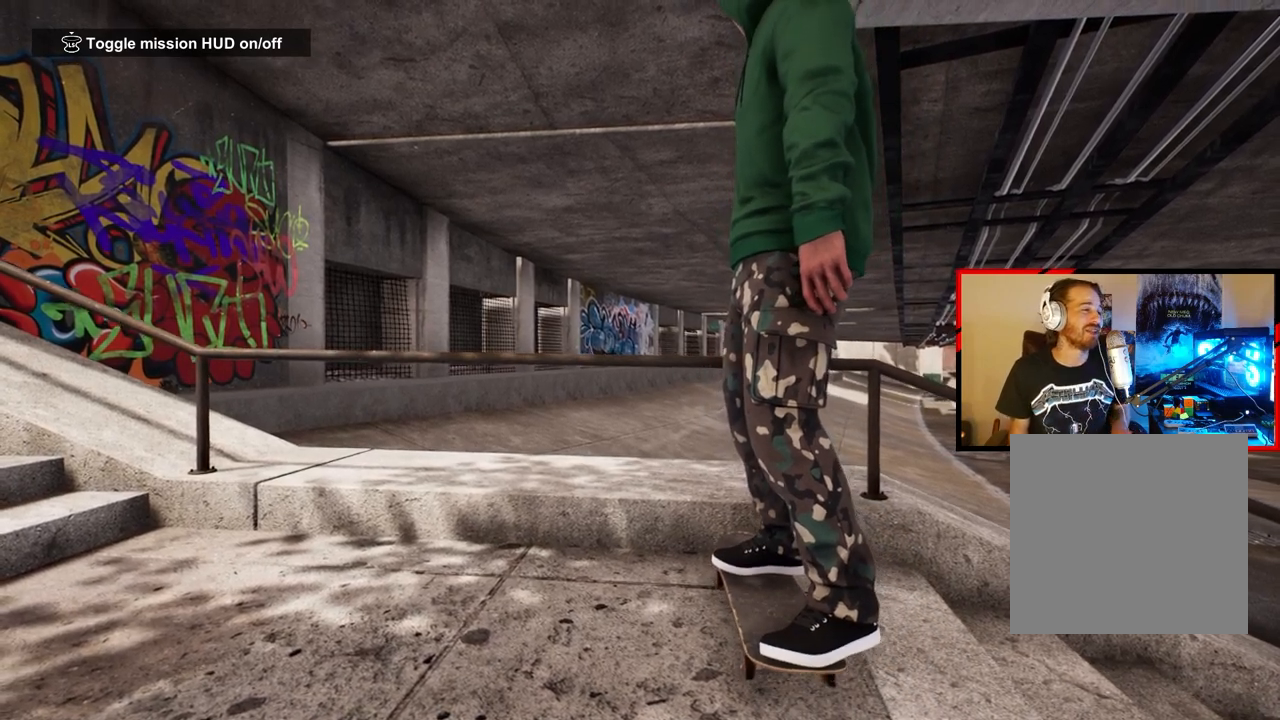
{"buttons": [], "left_stick": "center", "right_stick": "center", "events": []}
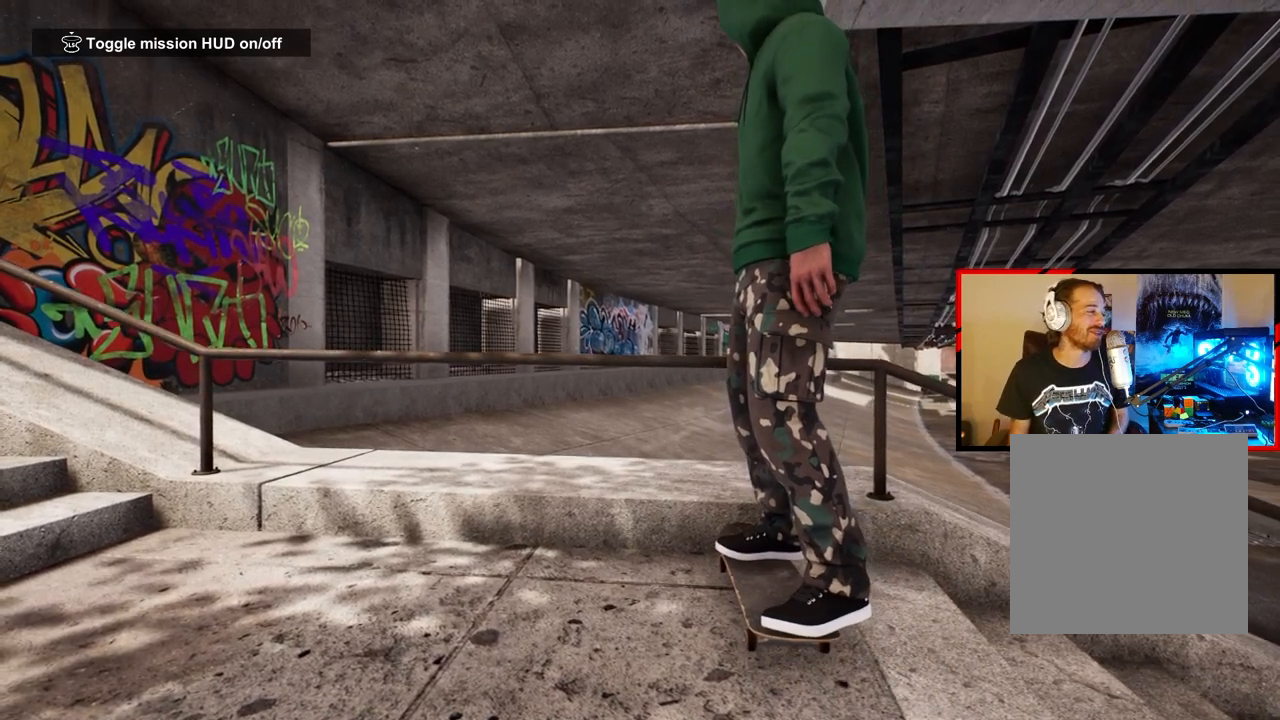
{"buttons": [], "left_stick": "center", "right_stick": "center", "events": []}
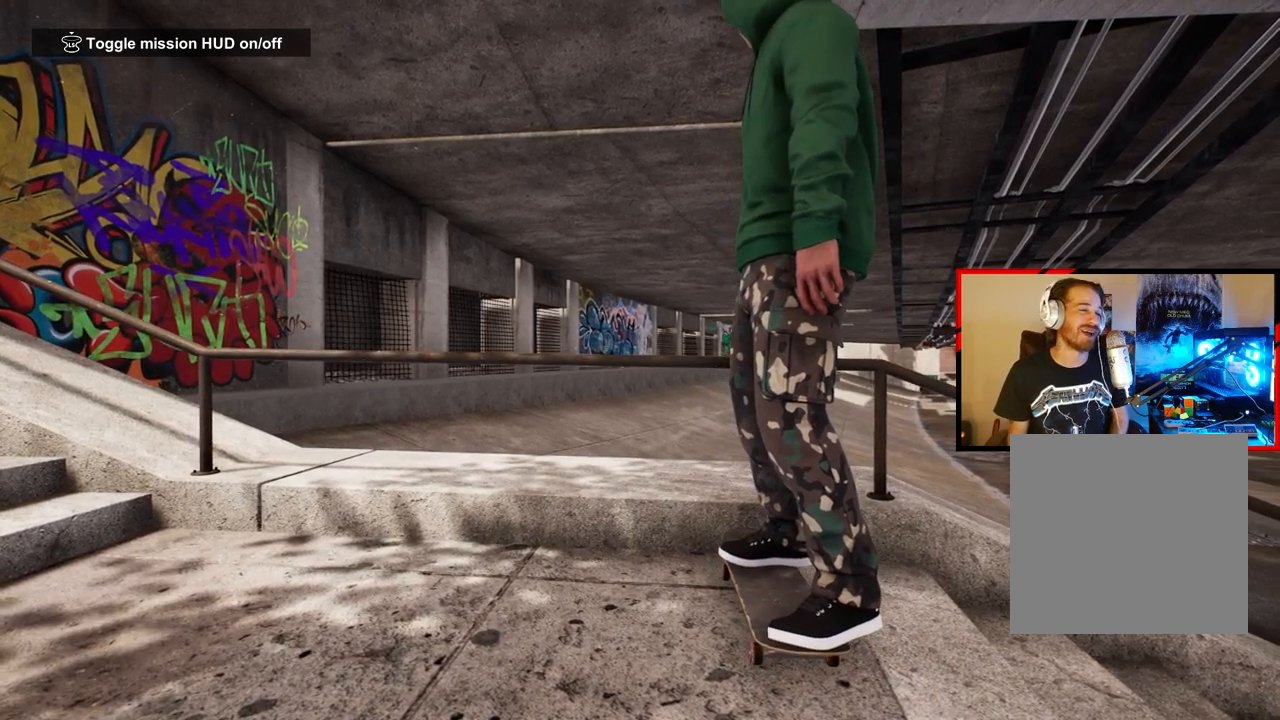
{"buttons": [], "left_stick": "center", "right_stick": "center", "events": [[17, "START", "down"], [133, "START", "up"]]}
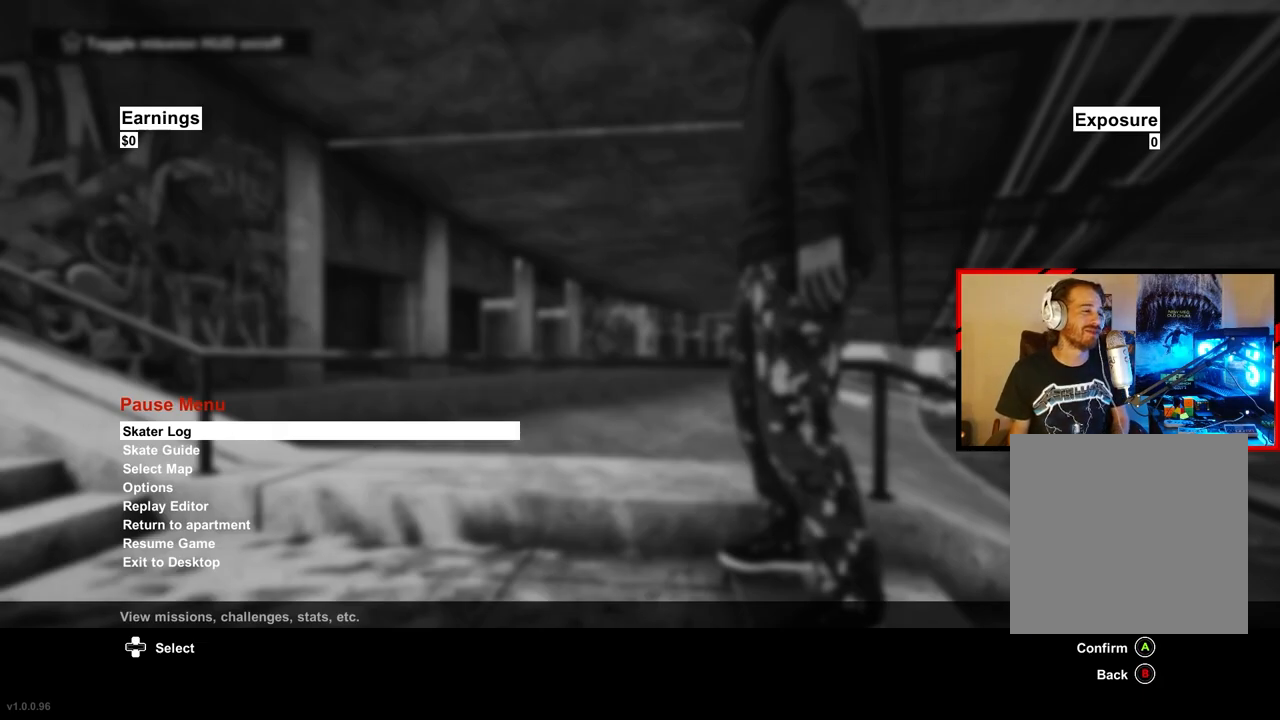
{"buttons": ["DPAD_DOWN"], "left_stick": "center", "right_stick": "center", "events": [[83, "DPAD_DOWN", "down"], [150, "DPAD_DOWN", "up"], [250, "DPAD_DOWN", "down"], [367, "DPAD_DOWN", "up"], [450, "DPAD_DOWN", "down"]]}
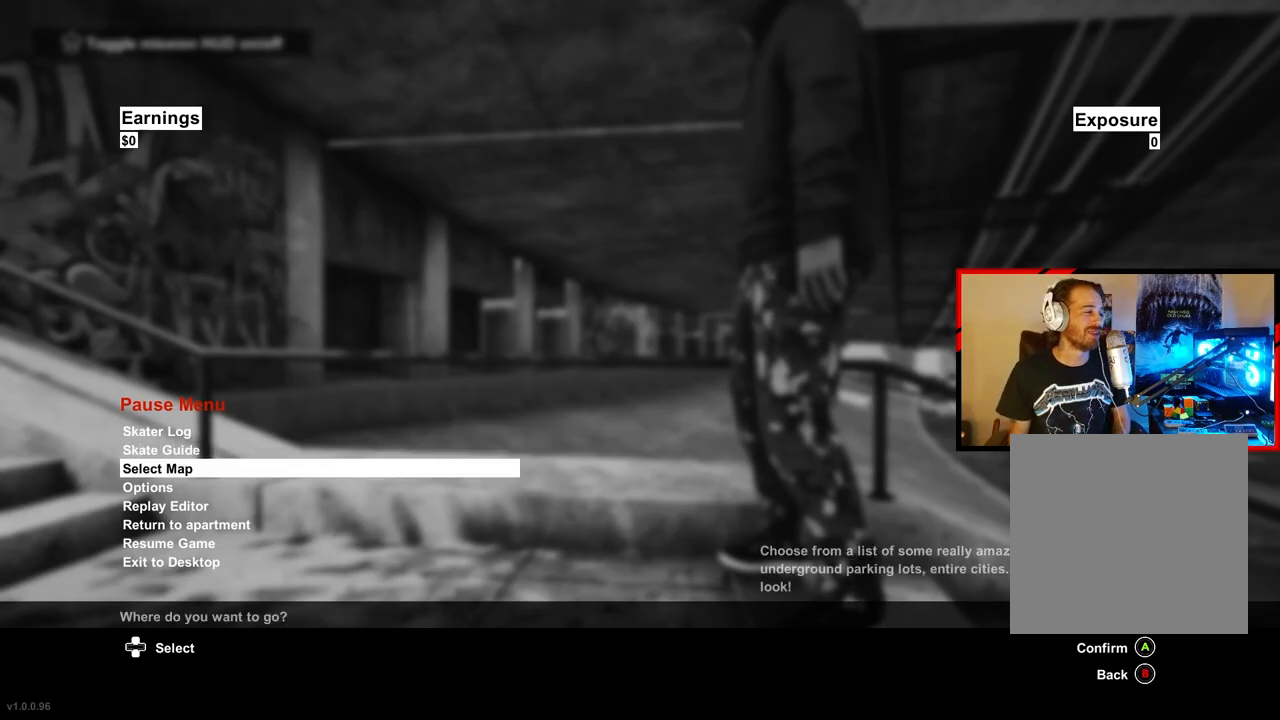
{"buttons": ["A"], "left_stick": "center", "right_stick": "center", "events": [[83, "DPAD_DOWN", "up"], [183, "DPAD_DOWN", "down"], [283, "DPAD_DOWN", "up"], [450, "A", "down"]]}
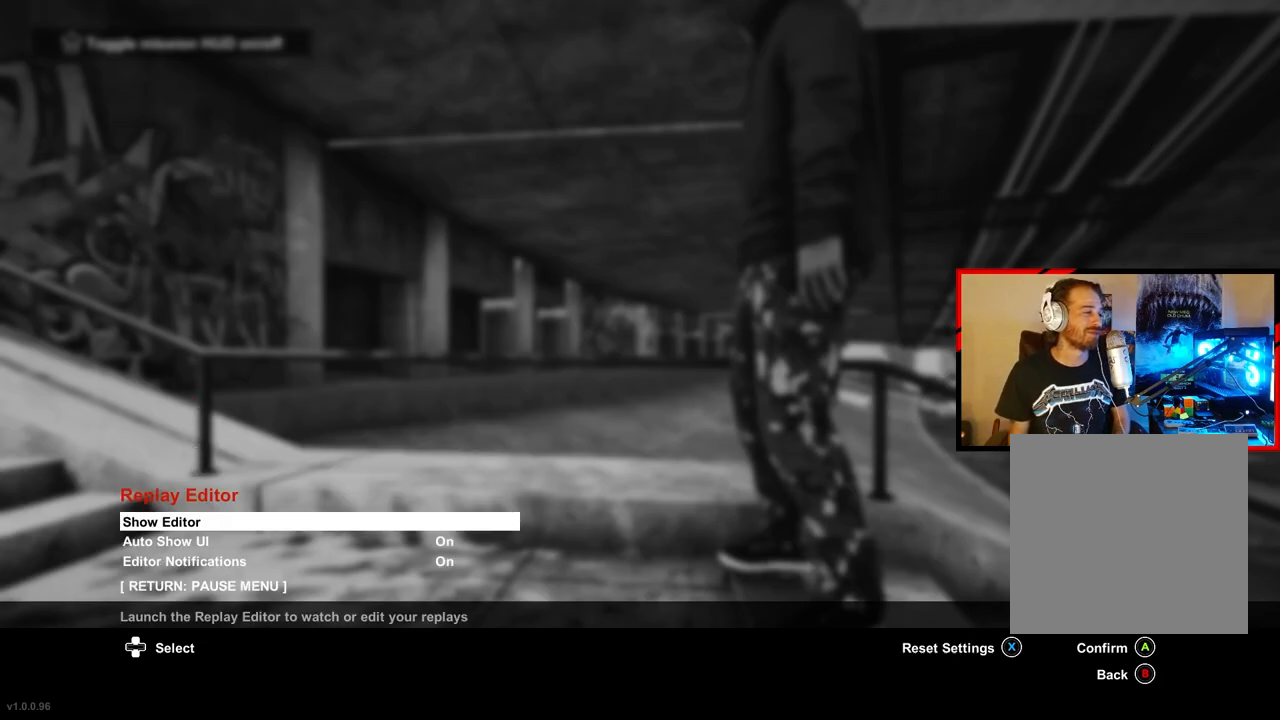
{"buttons": [], "left_stick": "center", "right_stick": "center", "events": [[17, "A", "up"], [167, "A", "down"], [267, "A", "up"]]}
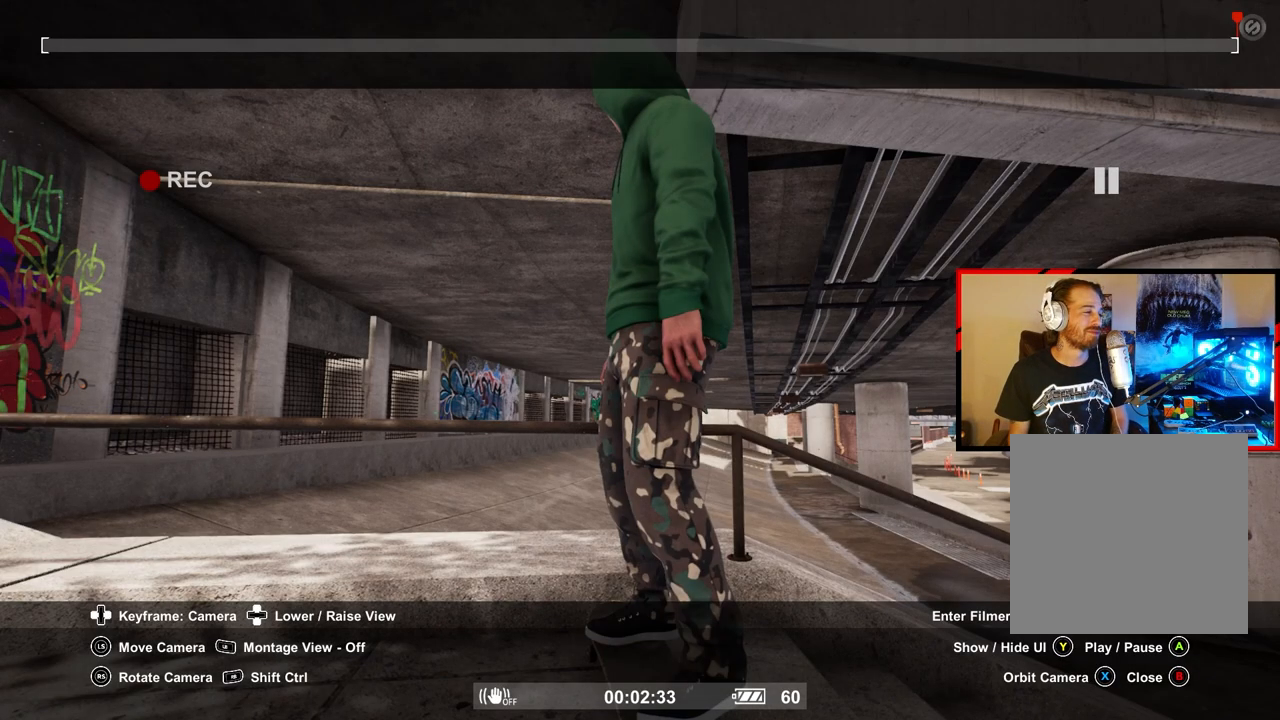
{"buttons": [], "left_stick": "center", "right_stick": "center", "events": []}
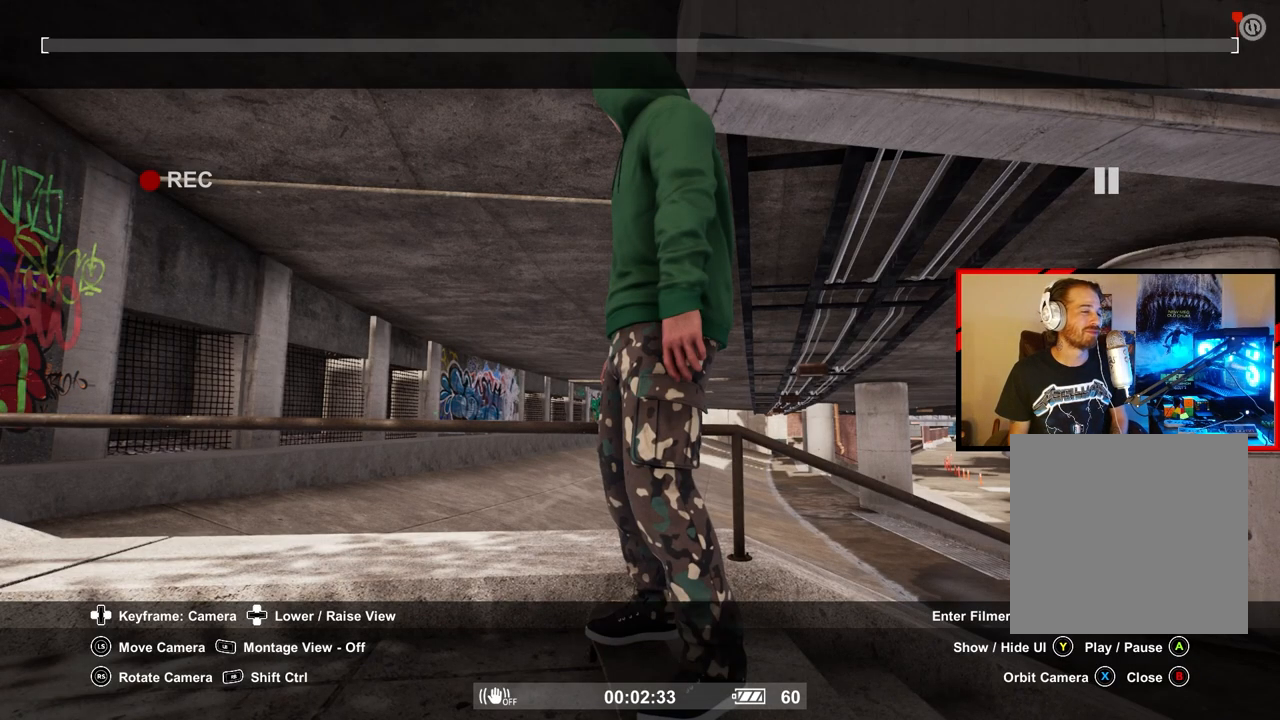
{"buttons": [], "left_stick": "center", "right_stick": "center", "events": [[317, "X", "down"], [400, "X", "up"]]}
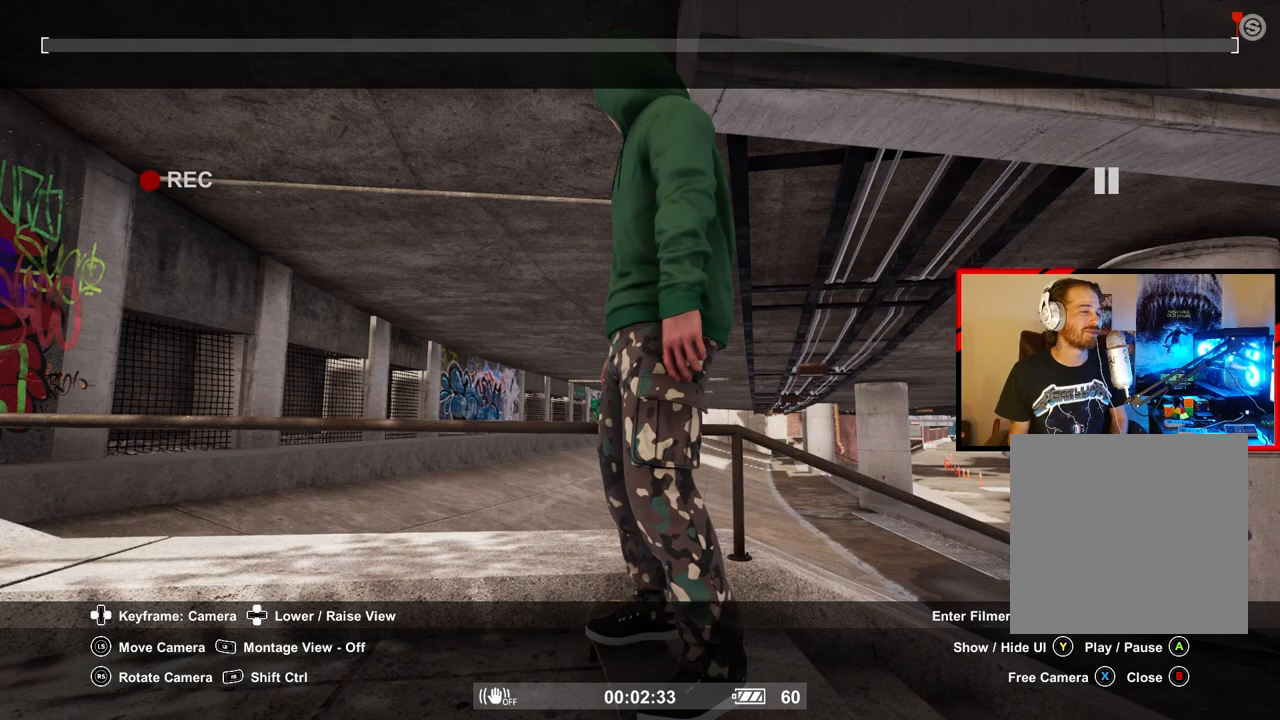
{"buttons": [], "left_stick": "center", "right_stick": "center", "events": [[183, "X", "down"], [267, "X", "up"]]}
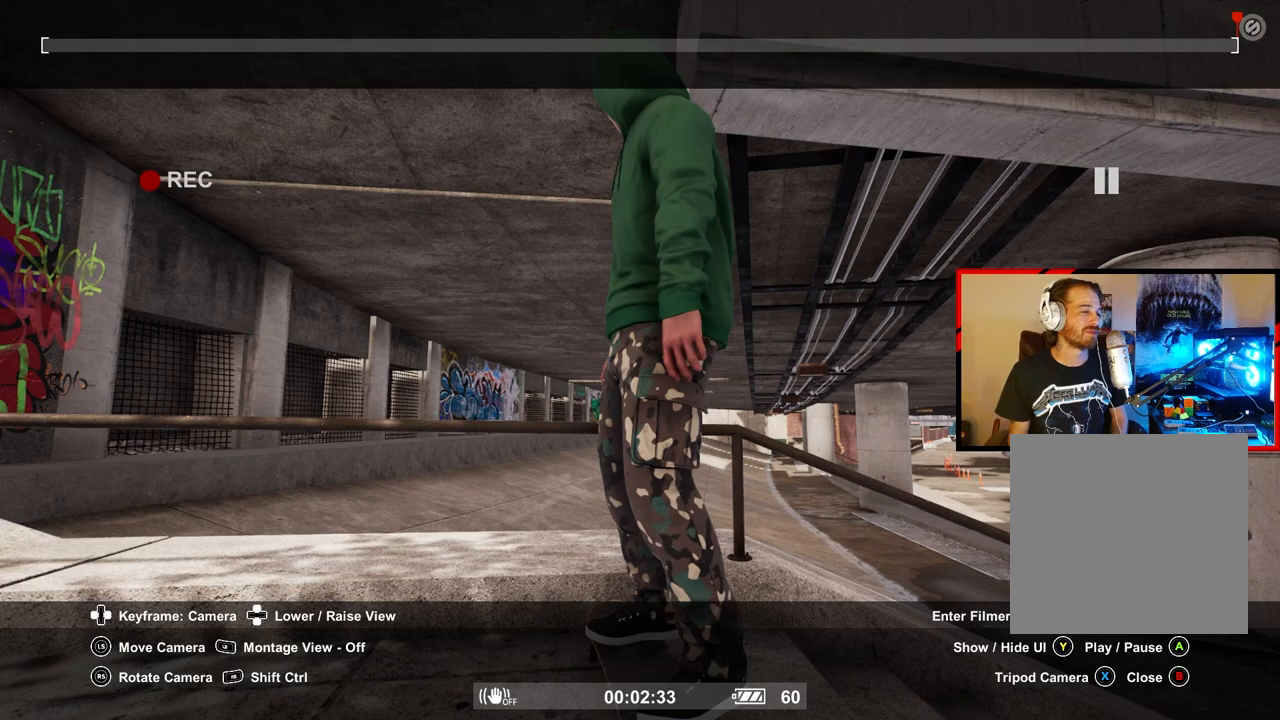
{"buttons": ["L2"], "left_stick": "center", "right_stick": "center", "events": [[367, "L2", "down"]]}